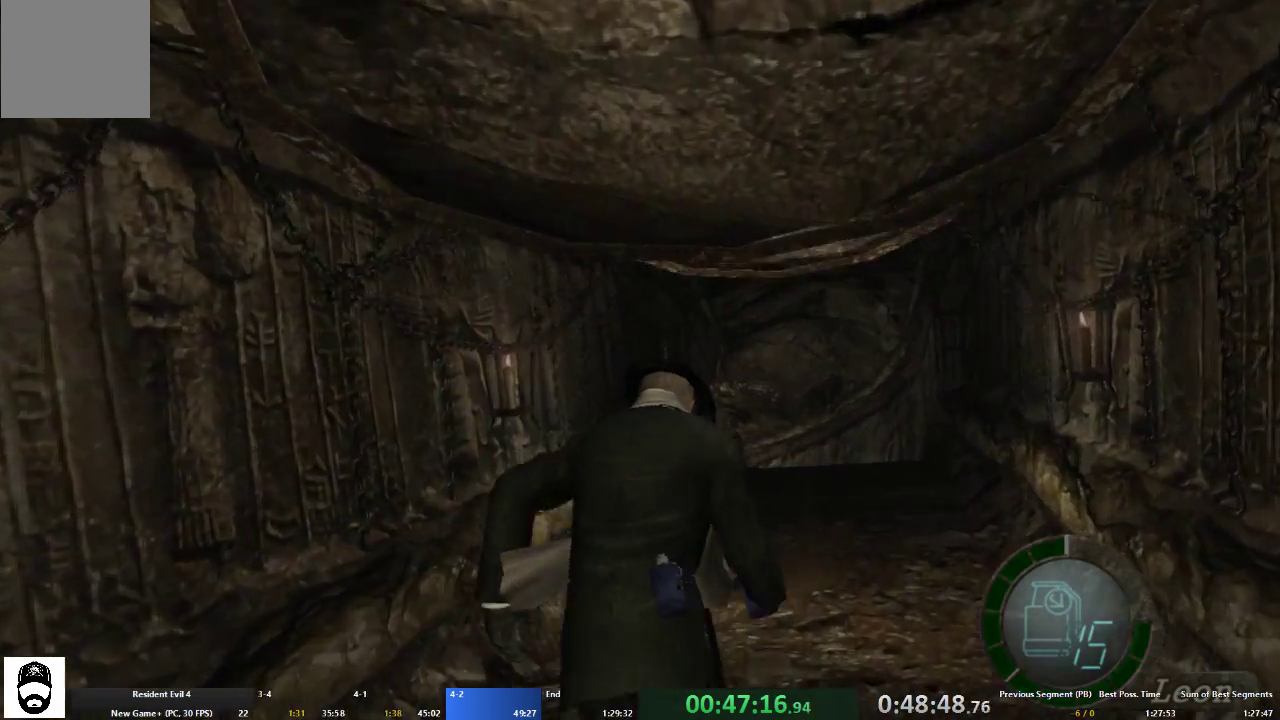
Gameplay with a controller (Xbox layout); each line is a JSON object with the inputs held at the frame after it (dt_ms = milliseconds from this image to that frame). "events" lists button and stick changes between this image and that frame as [ms after this image, input, new state], when the widget could be followed in between. Not read: L3 R3 START.
{"dt_ms": 500, "buttons": ["A"], "left_stick": "up", "right_stick": "center", "events": []}
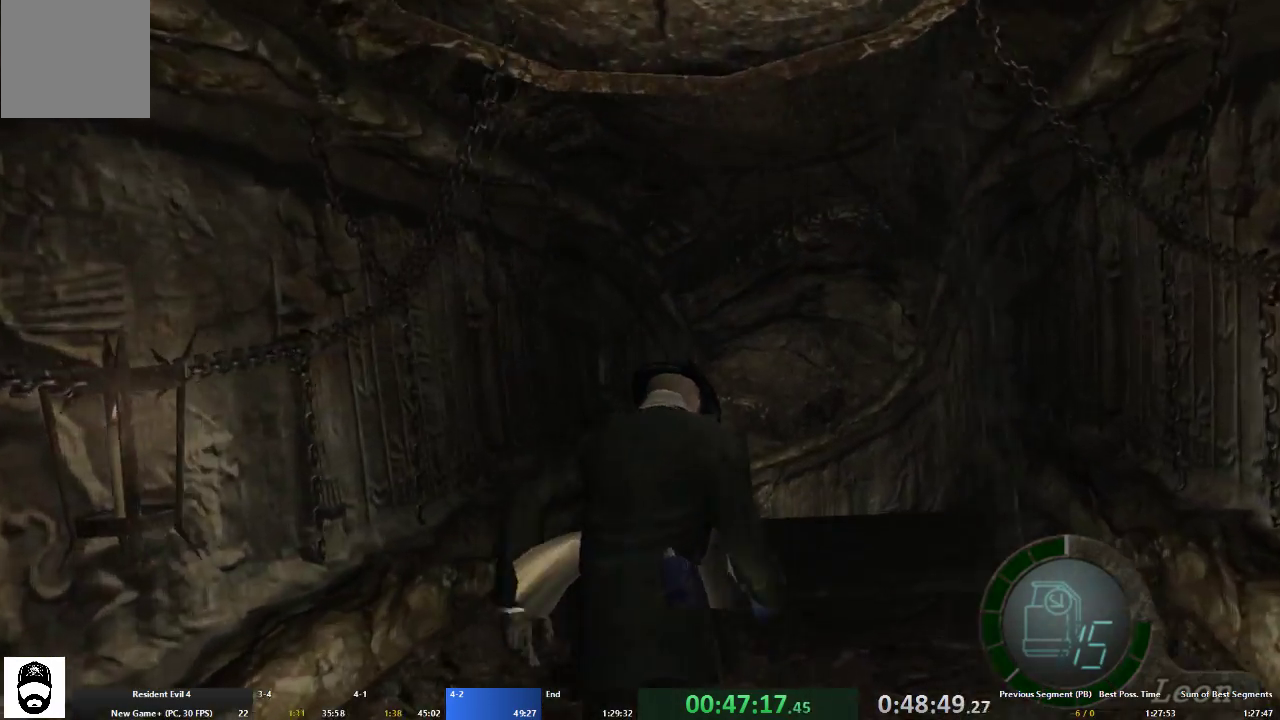
{"dt_ms": 500, "buttons": ["A"], "left_stick": "up", "right_stick": "center", "events": []}
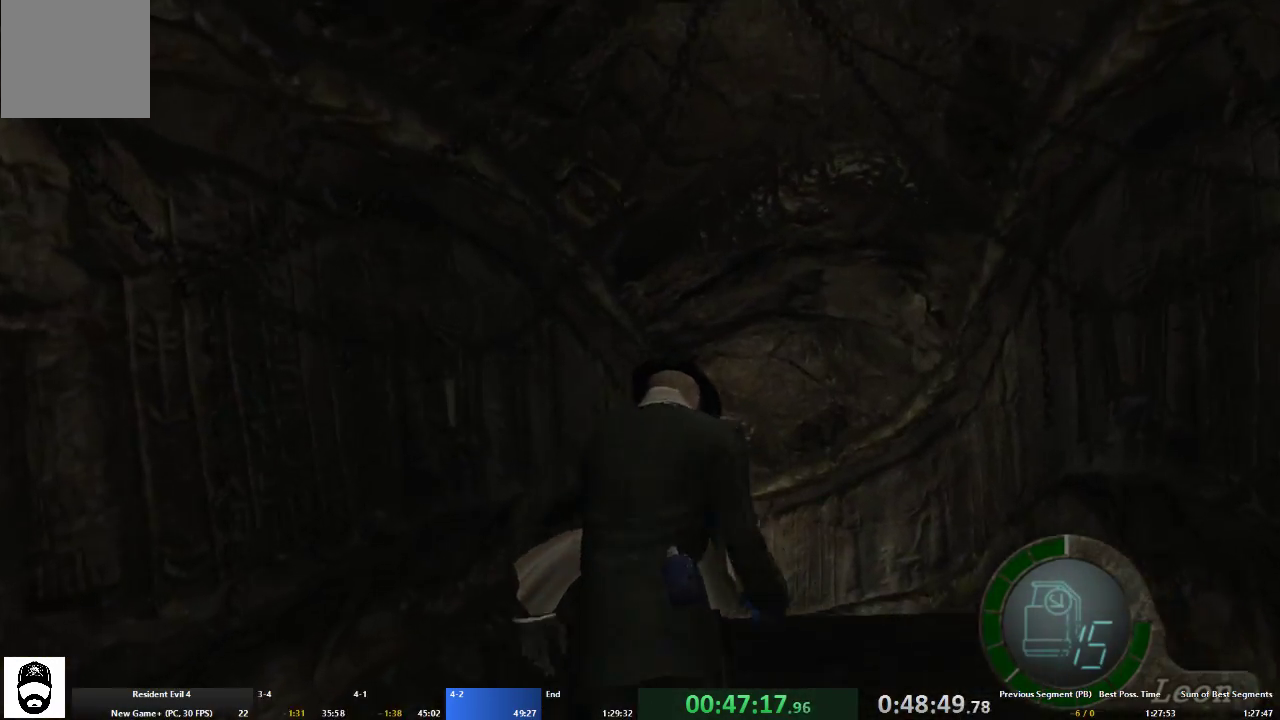
{"dt_ms": 500, "buttons": ["A"], "left_stick": "up", "right_stick": "center", "events": []}
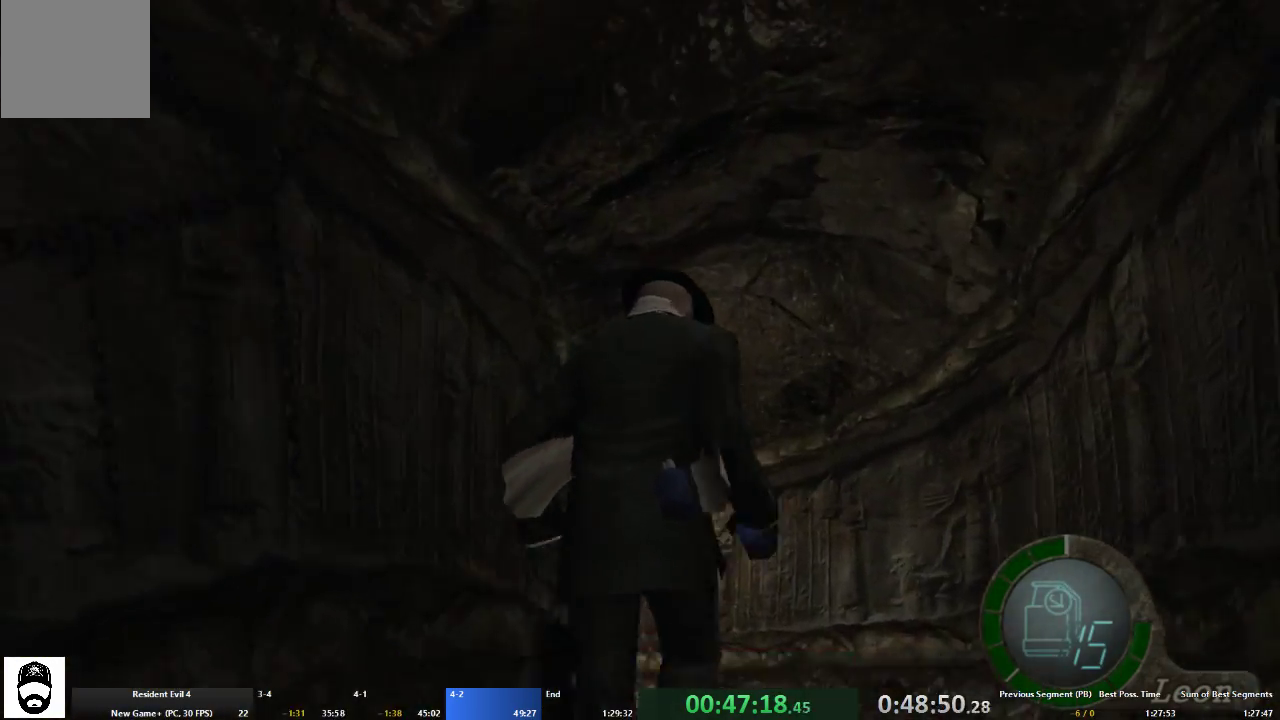
{"dt_ms": 500, "buttons": ["A"], "left_stick": "up-left", "right_stick": "center", "events": [[500, "left_stick", "up-left"]]}
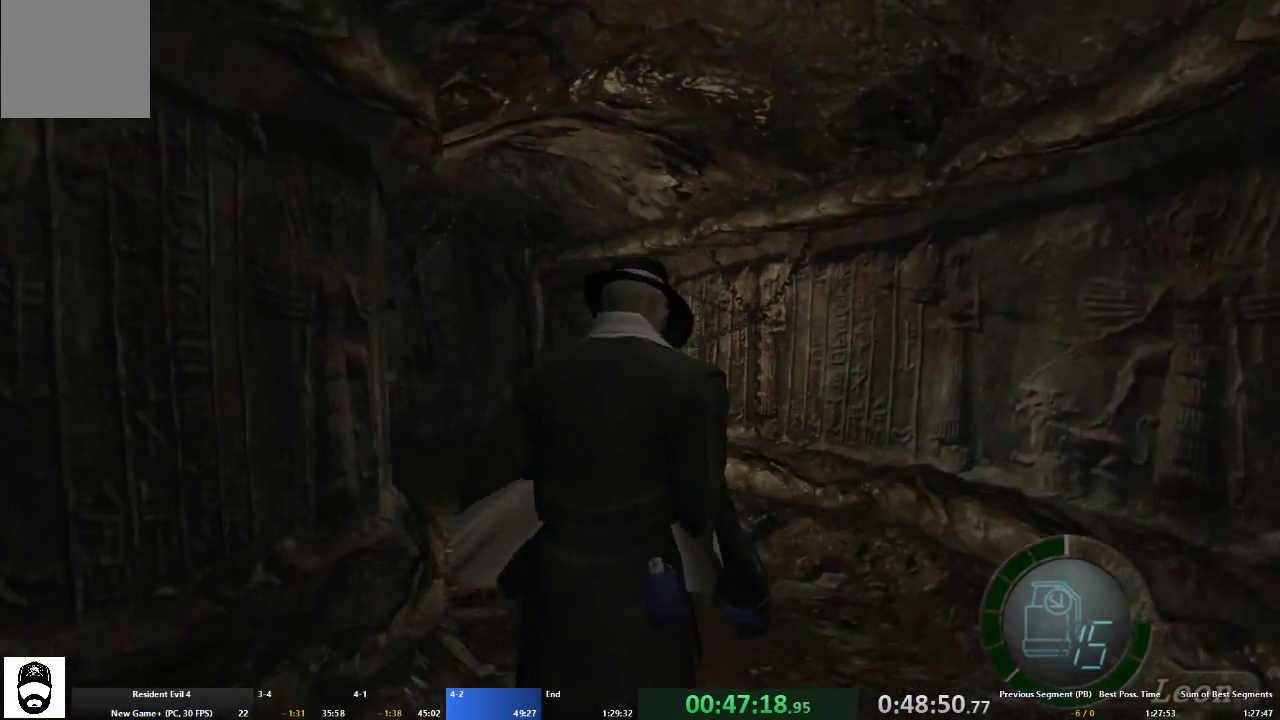
{"dt_ms": 500, "buttons": ["A"], "left_stick": "up-left", "right_stick": "center", "events": [[167, "left_stick", "up"], [400, "left_stick", "up-left"]]}
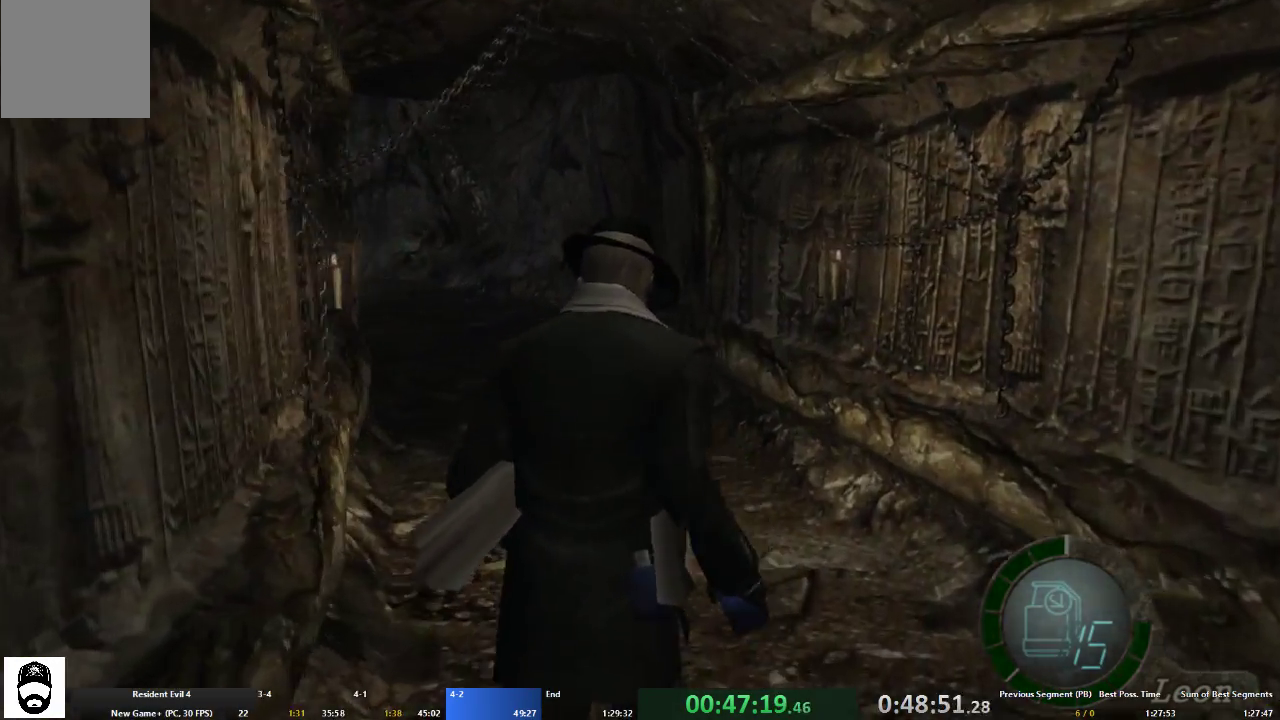
{"dt_ms": 500, "buttons": ["A"], "left_stick": "up", "right_stick": "center", "events": [[300, "left_stick", "up"]]}
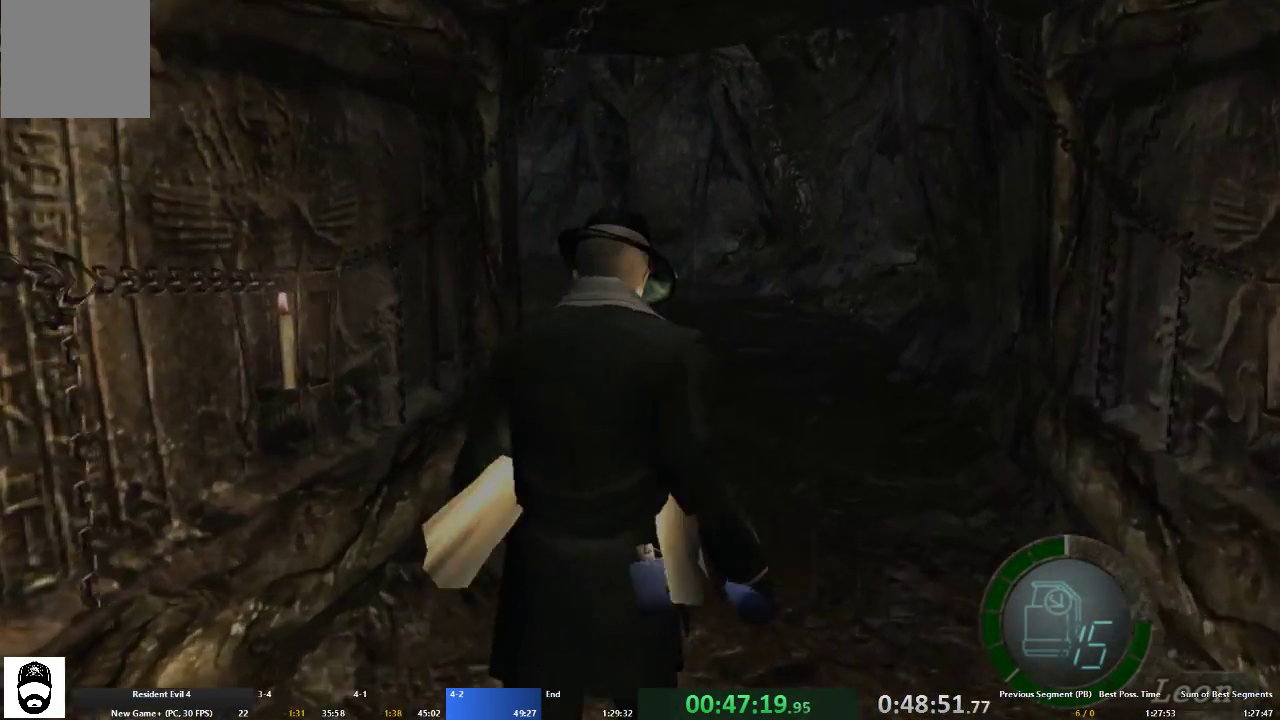
{"dt_ms": 500, "buttons": ["A"], "left_stick": "up", "right_stick": "center", "events": []}
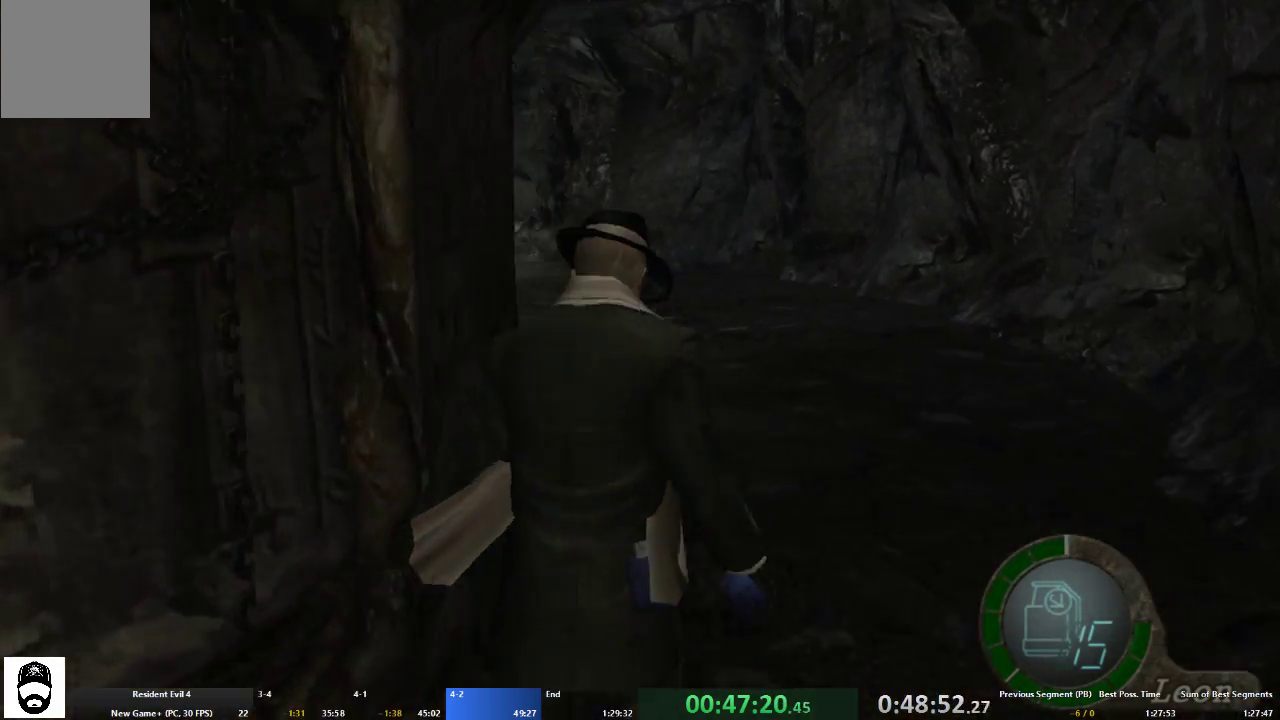
{"dt_ms": 500, "buttons": ["A"], "left_stick": "up-left", "right_stick": "center", "events": [[200, "left_stick", "up-left"]]}
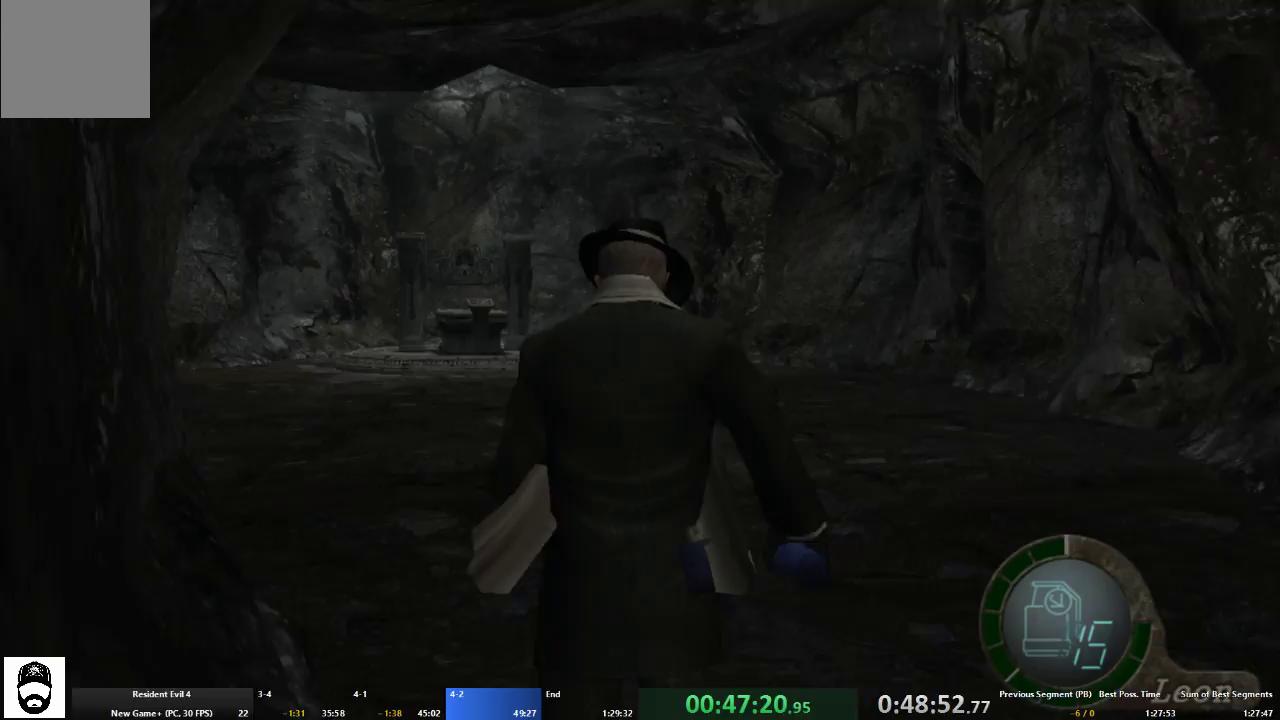
{"dt_ms": 500, "buttons": ["A"], "left_stick": "up", "right_stick": "center", "events": [[233, "left_stick", "up"]]}
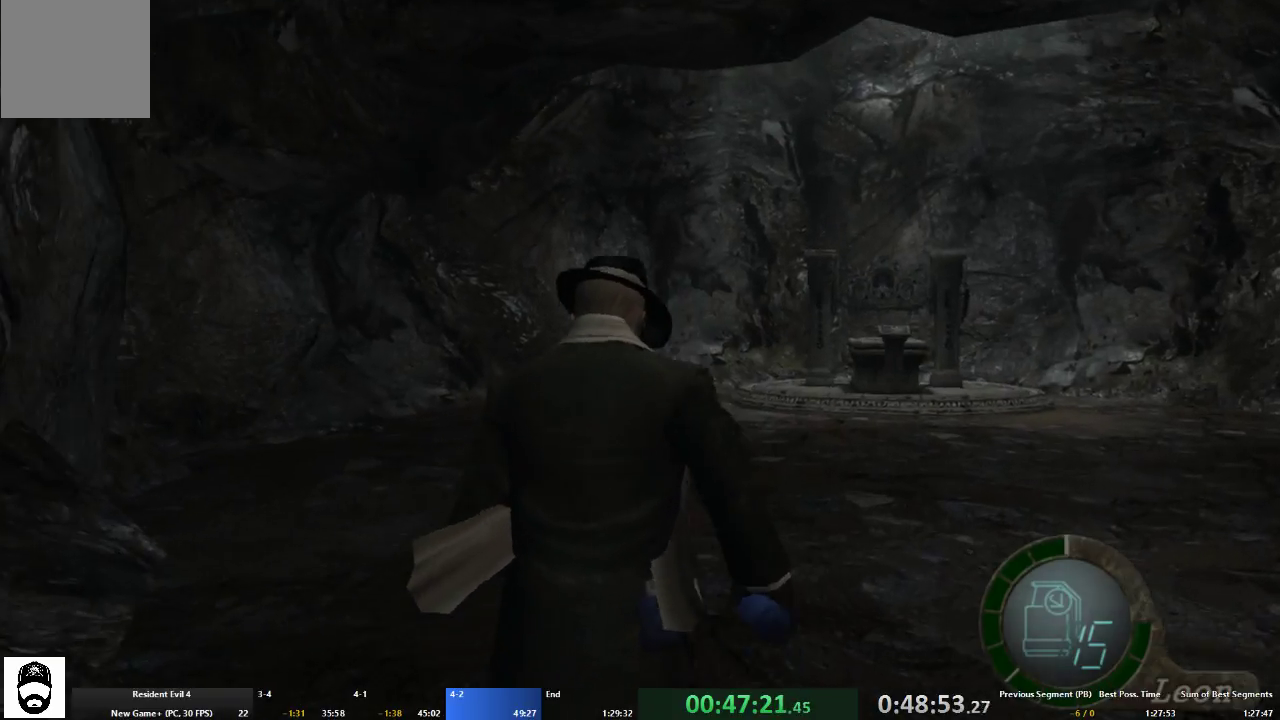
{"dt_ms": 500, "buttons": ["A"], "left_stick": "up", "right_stick": "center", "events": []}
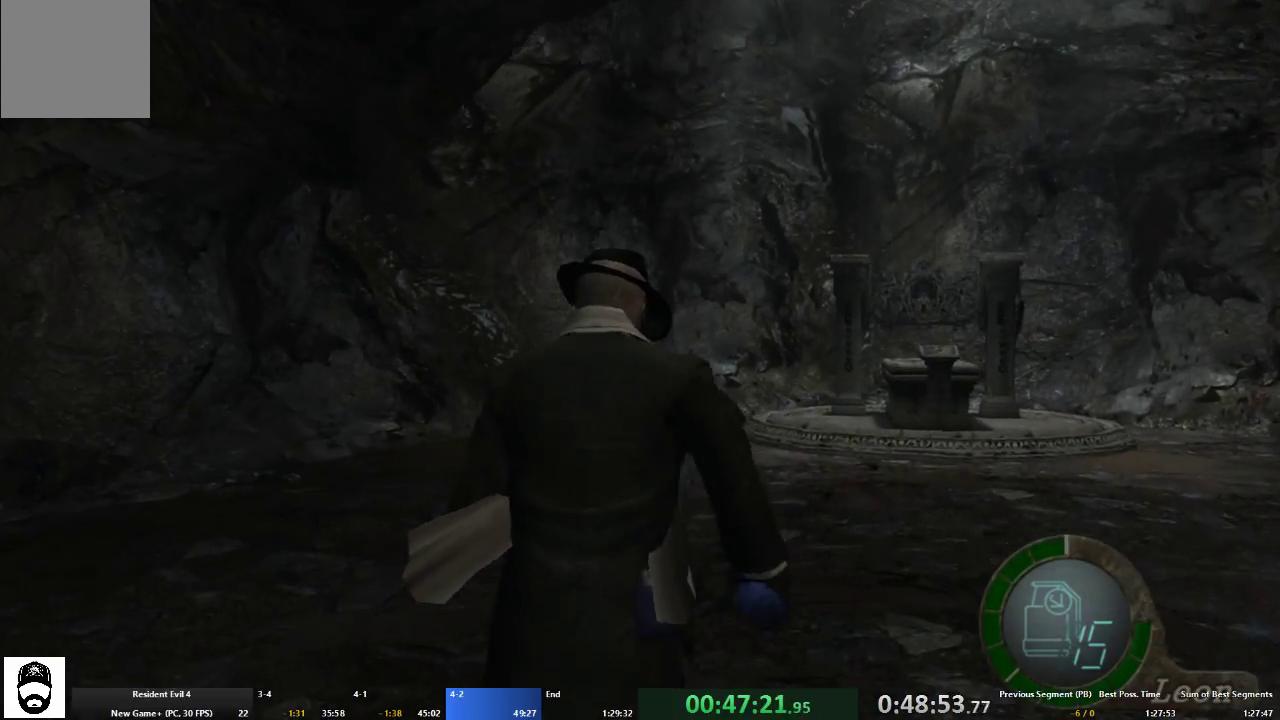
{"dt_ms": 500, "buttons": ["A"], "left_stick": "up", "right_stick": "center", "events": []}
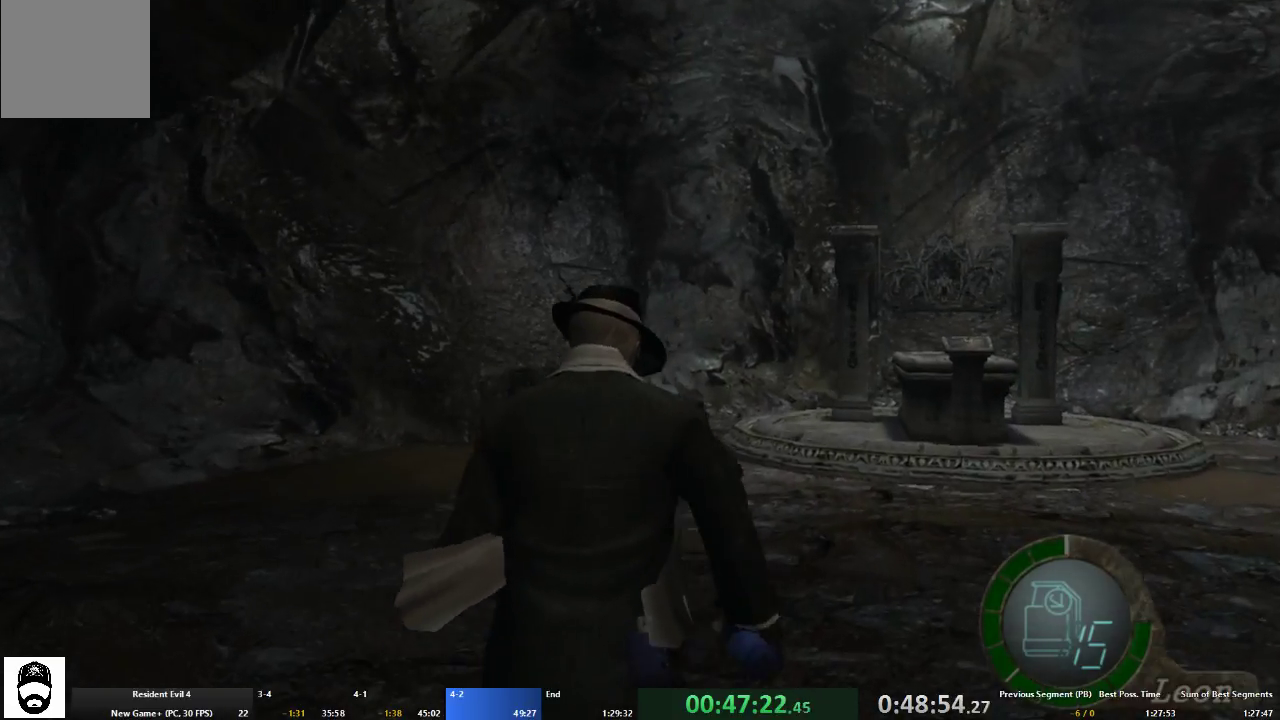
{"dt_ms": 500, "buttons": ["A"], "left_stick": "up", "right_stick": "center", "events": []}
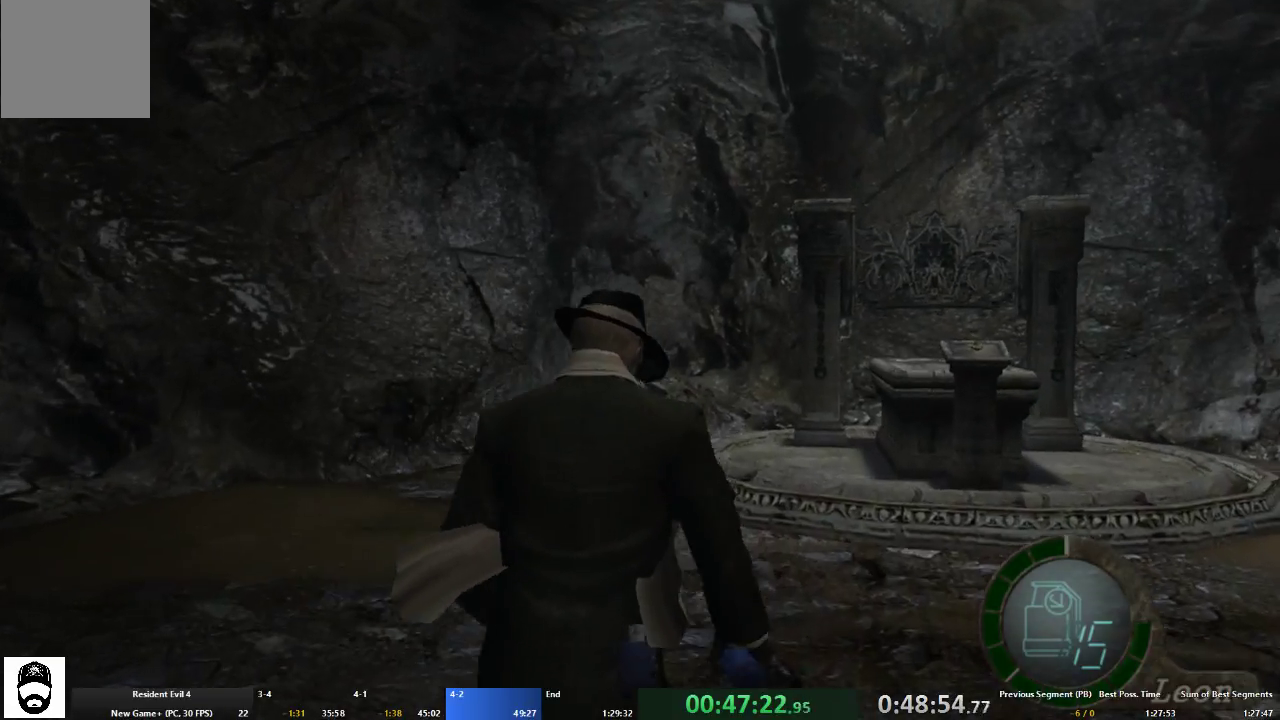
{"dt_ms": 500, "buttons": ["A"], "left_stick": "up", "right_stick": "center", "events": []}
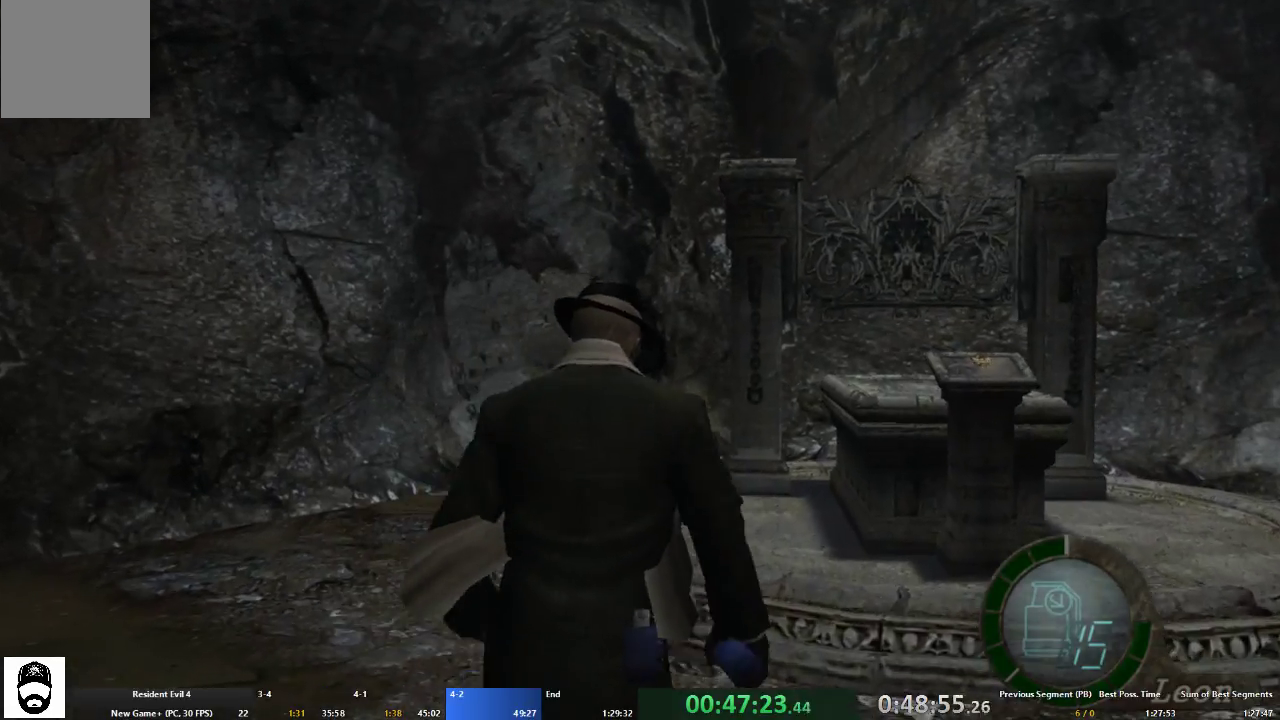
{"dt_ms": 500, "buttons": ["A"], "left_stick": "up", "right_stick": "center", "events": []}
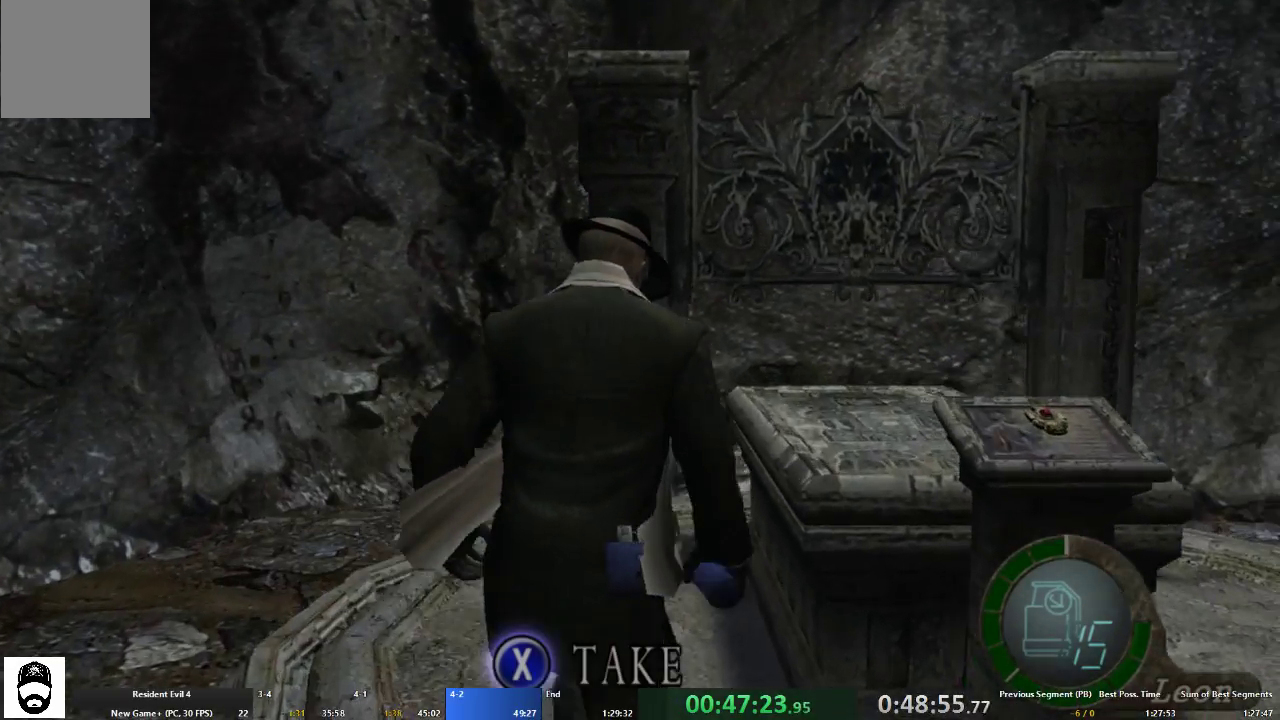
{"dt_ms": 500, "buttons": ["A", "X"], "left_stick": "up", "right_stick": "center", "events": [[367, "X", "down"], [433, "X", "up"], [500, "X", "down"]]}
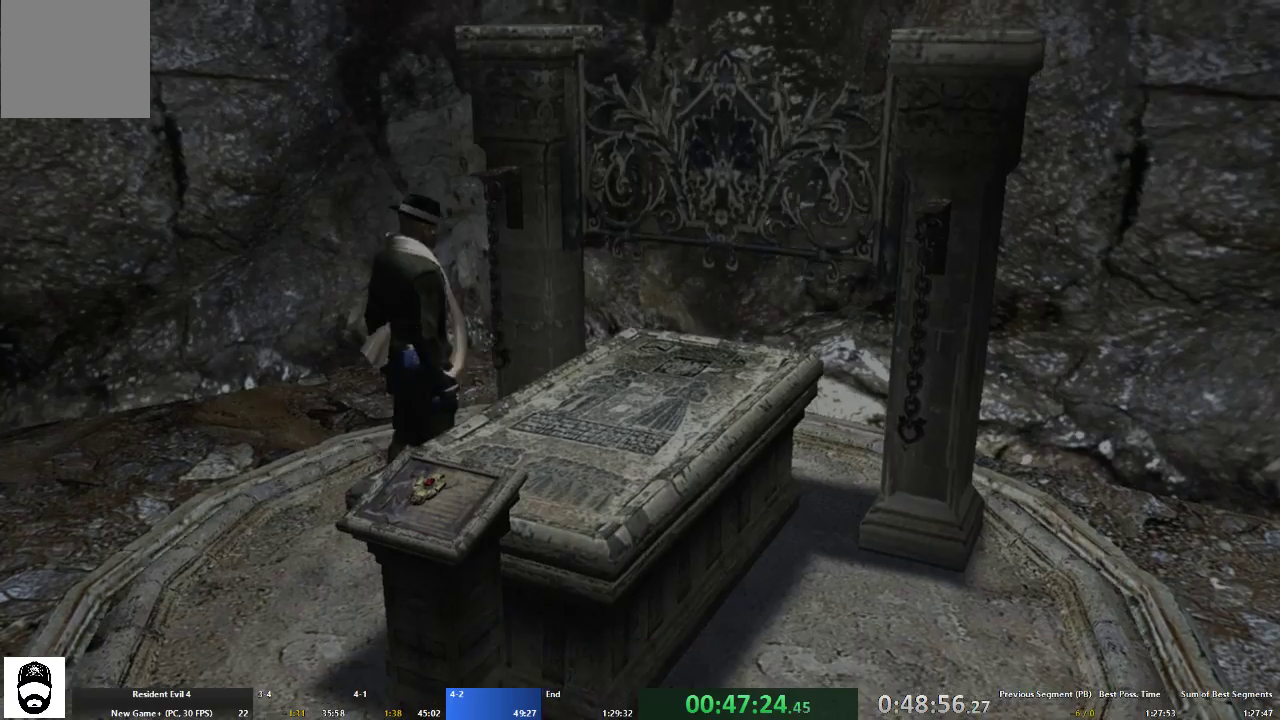
{"dt_ms": 500, "buttons": [], "left_stick": "center", "right_stick": "center", "events": [[33, "A", "up"], [33, "left_stick", "center"], [67, "X", "up"], [100, "X", "down"], [233, "X", "up"]]}
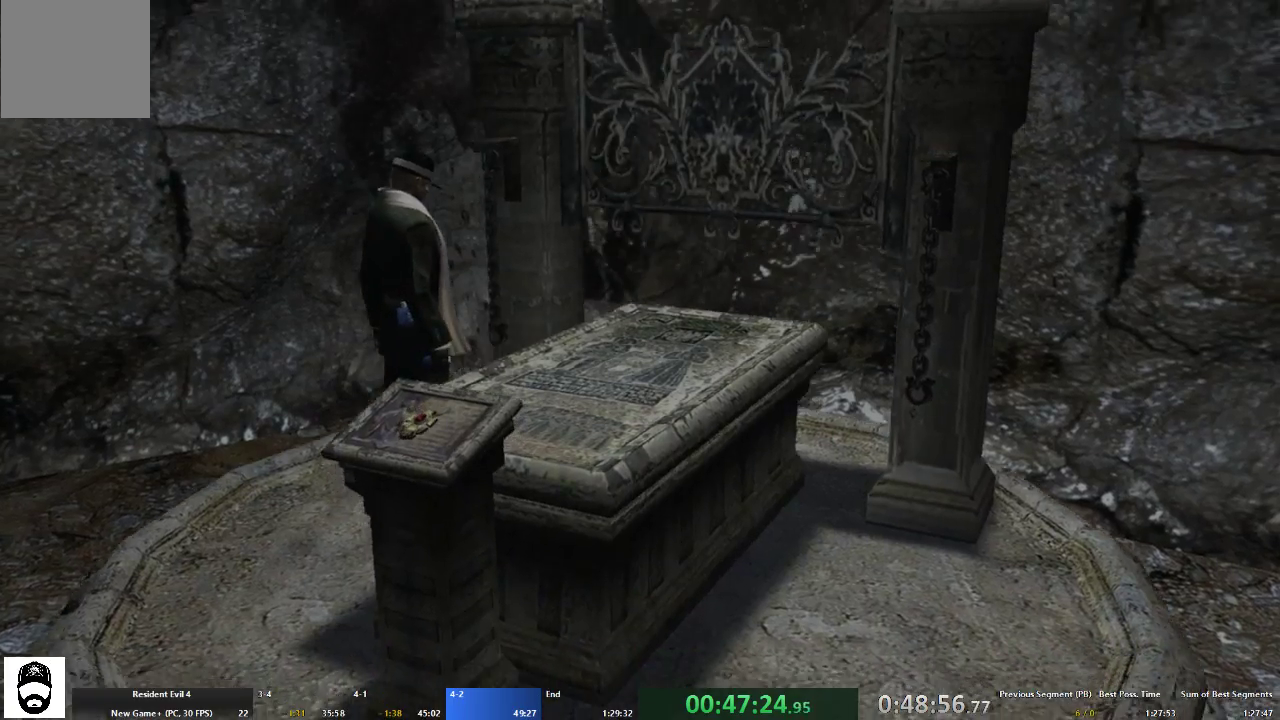
{"dt_ms": 500, "buttons": [], "left_stick": "center", "right_stick": "center", "events": []}
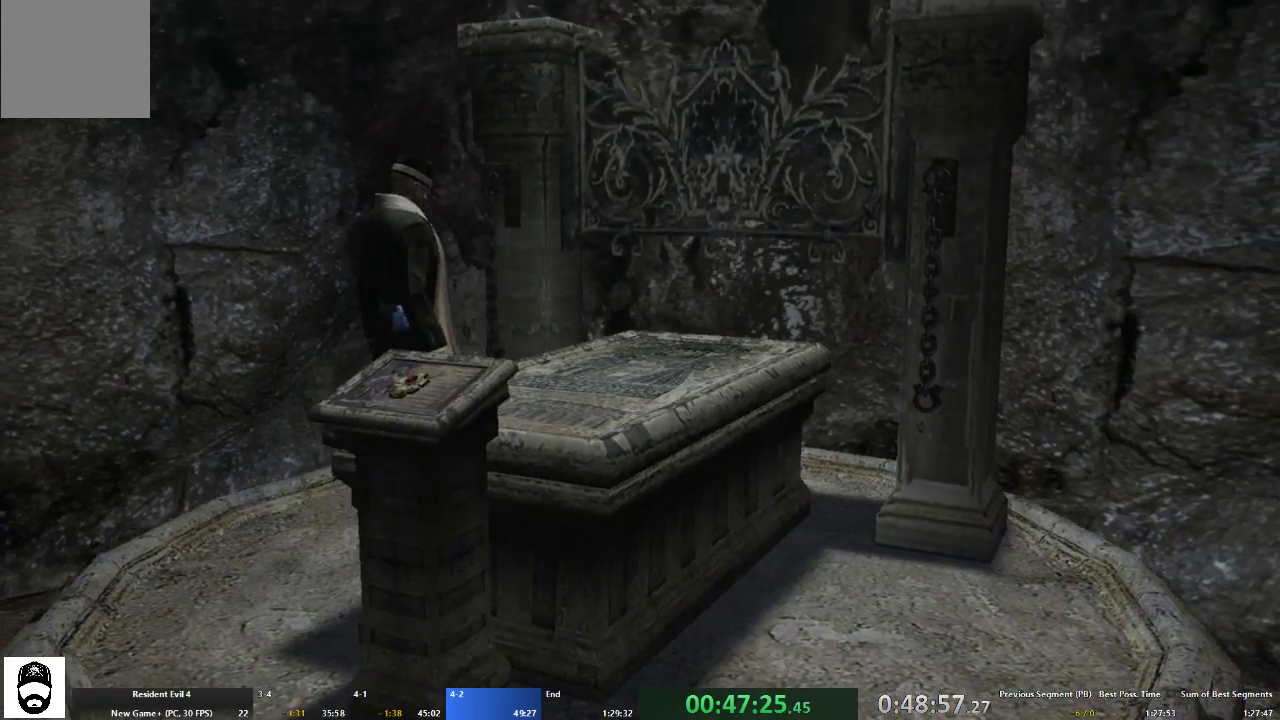
{"dt_ms": 500, "buttons": [], "left_stick": "center", "right_stick": "center", "events": []}
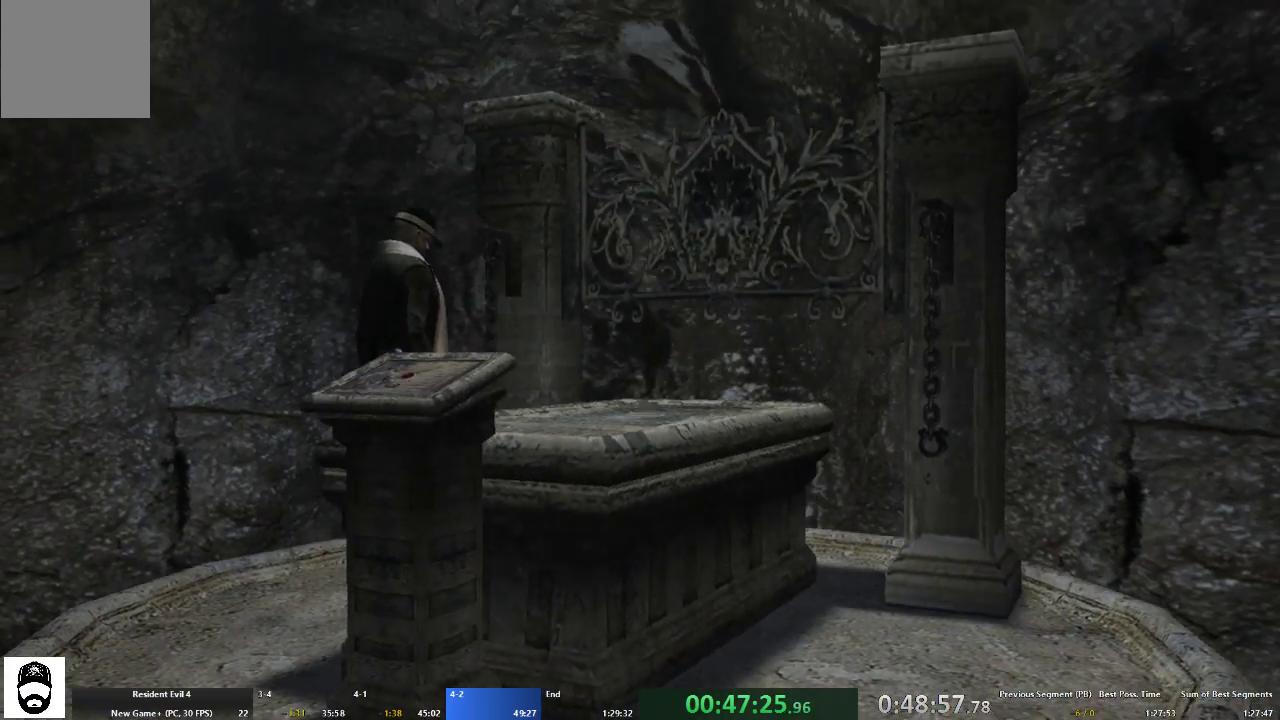
{"dt_ms": 500, "buttons": [], "left_stick": "center", "right_stick": "center", "events": []}
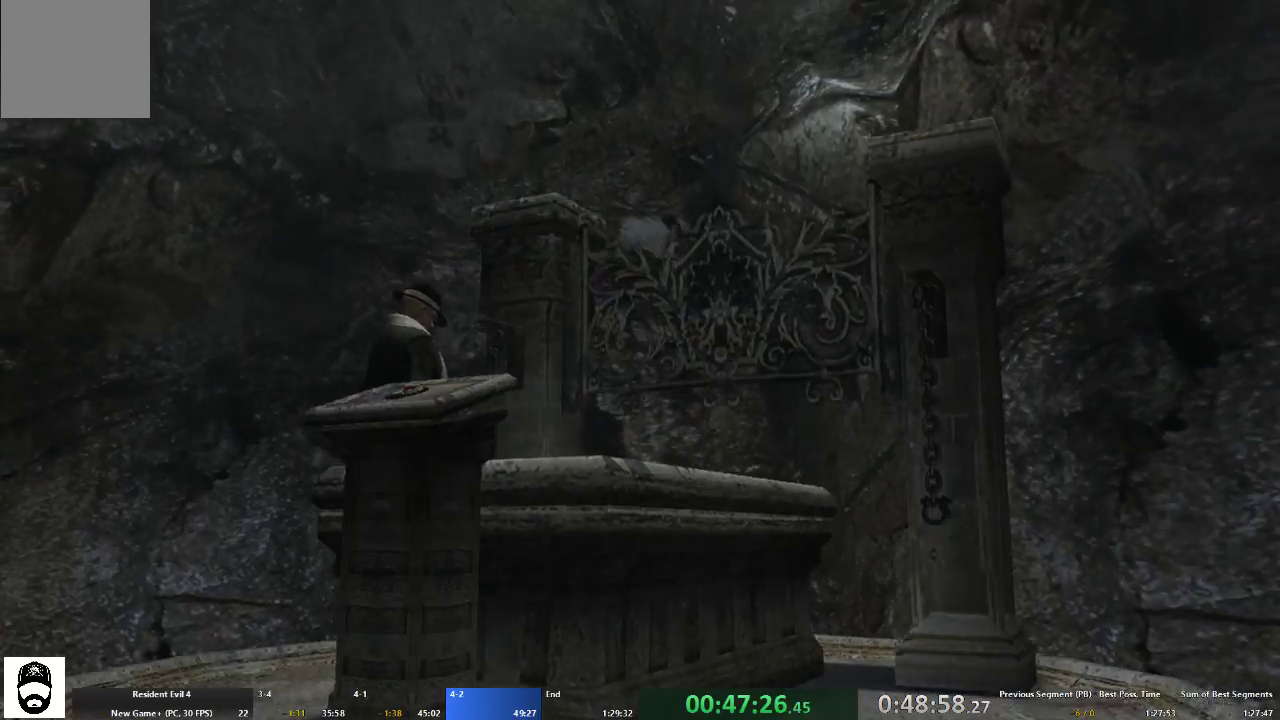
{"dt_ms": 500, "buttons": [], "left_stick": "center", "right_stick": "center", "events": []}
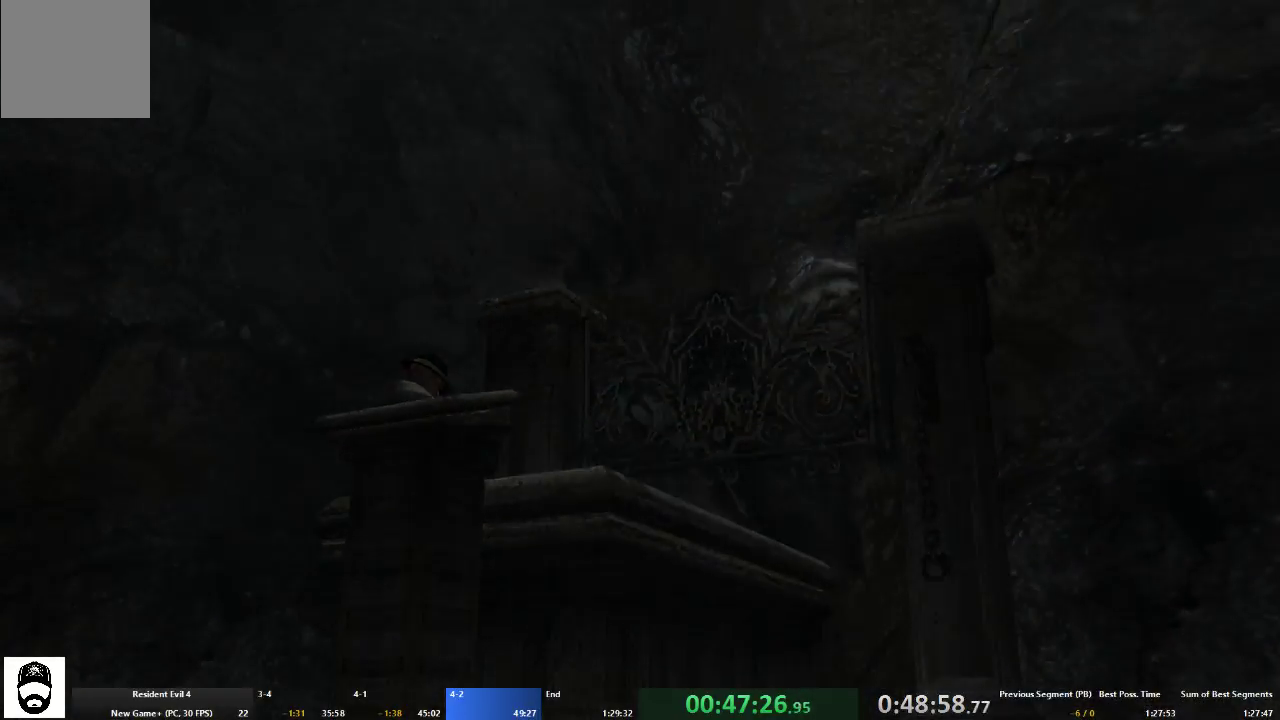
{"dt_ms": 500, "buttons": [], "left_stick": "center", "right_stick": "center", "events": []}
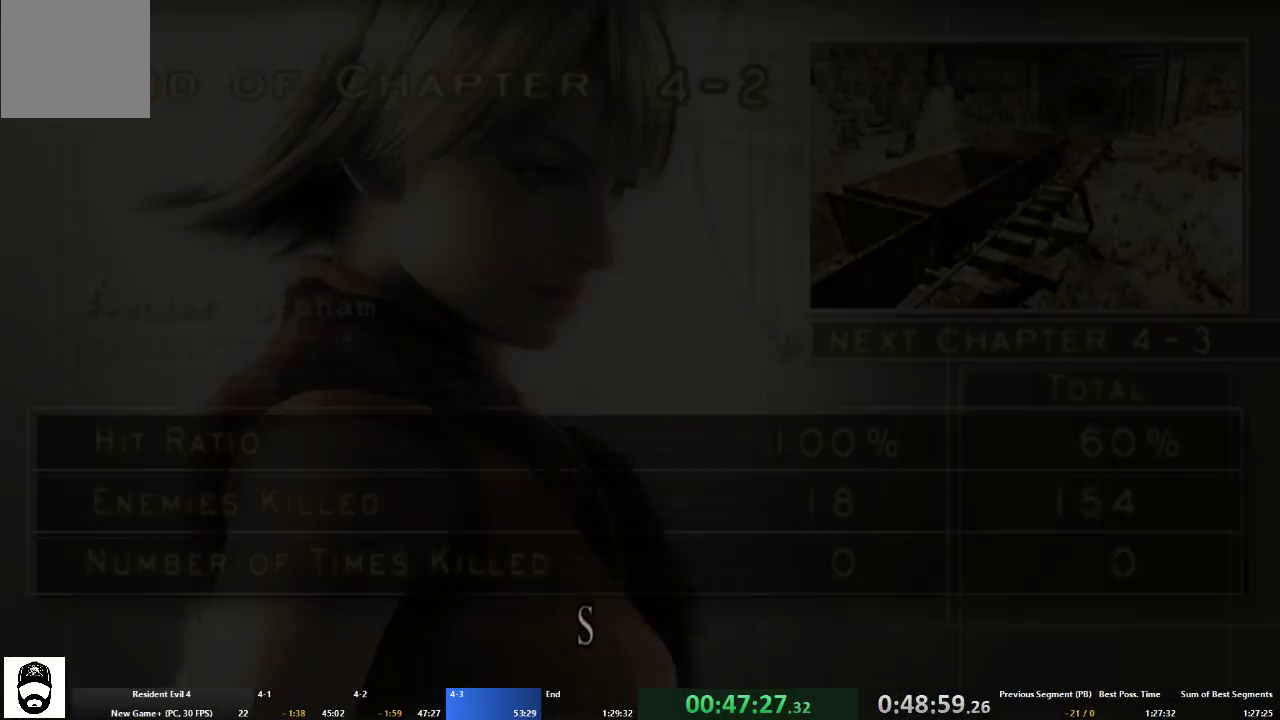
{"dt_ms": 500, "buttons": [], "left_stick": "center", "right_stick": "center", "events": []}
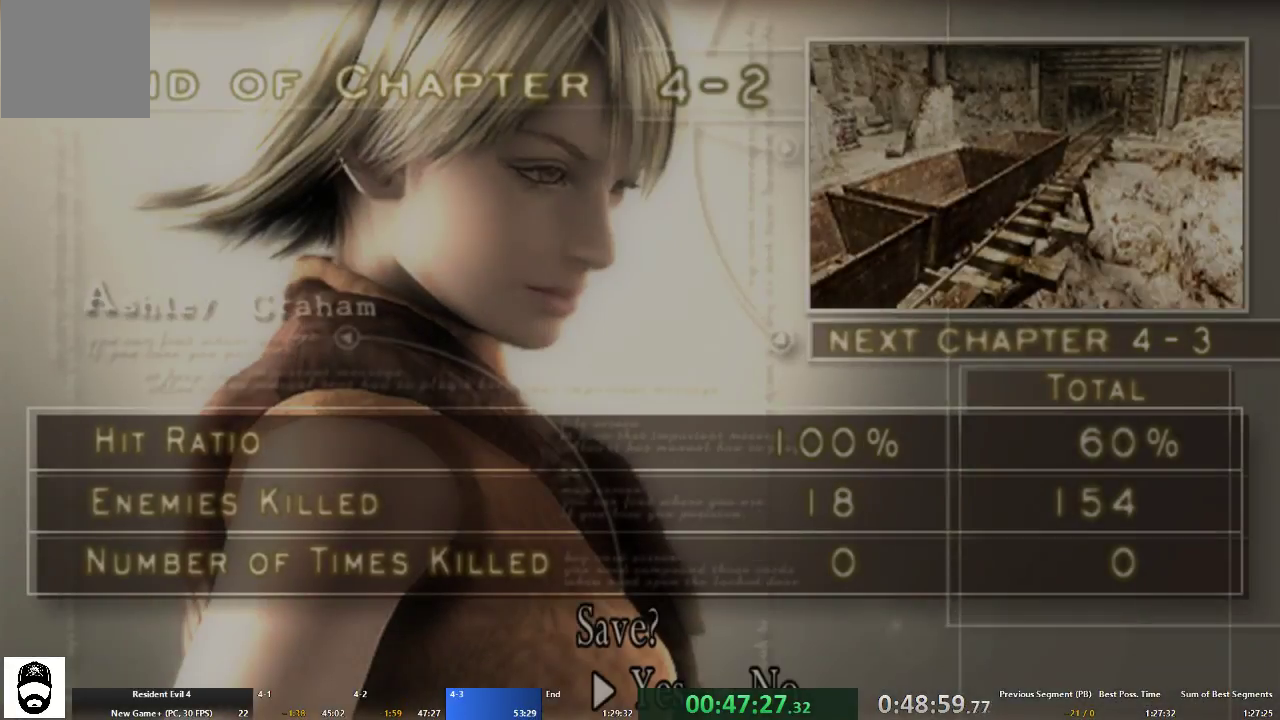
{"dt_ms": 1000, "buttons": [], "left_stick": "center", "right_stick": "center"}
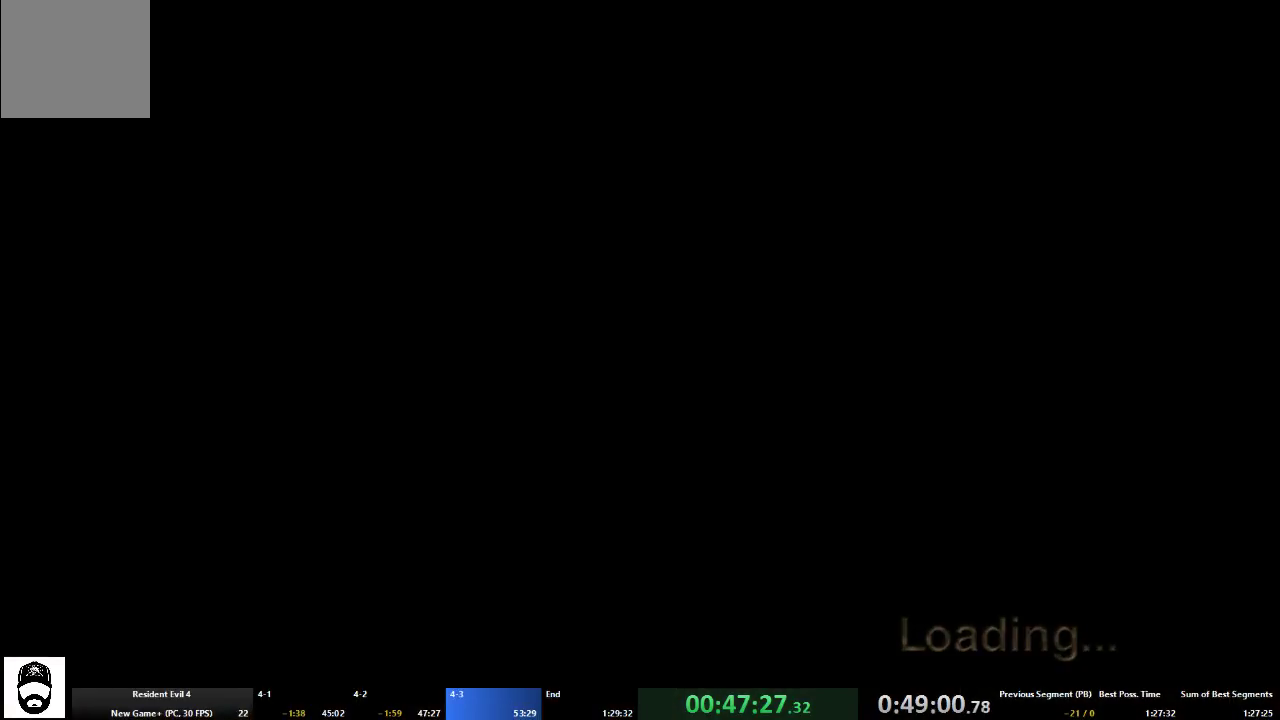
{"dt_ms": 500, "buttons": [], "left_stick": "right", "right_stick": "center", "events": [[100, "left_stick", "right"], [333, "left_stick", "center"], [500, "left_stick", "right"]]}
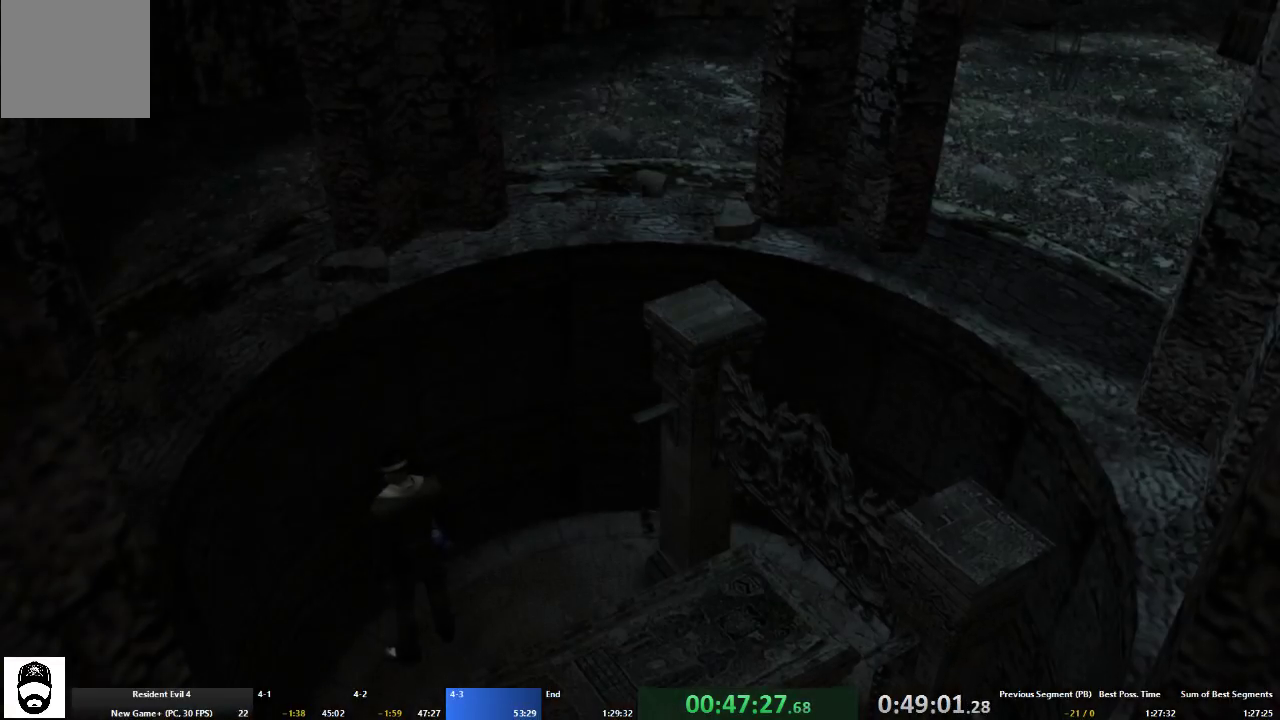
{"dt_ms": 500, "buttons": [], "left_stick": "center", "right_stick": "center", "events": [[267, "left_stick", "center"]]}
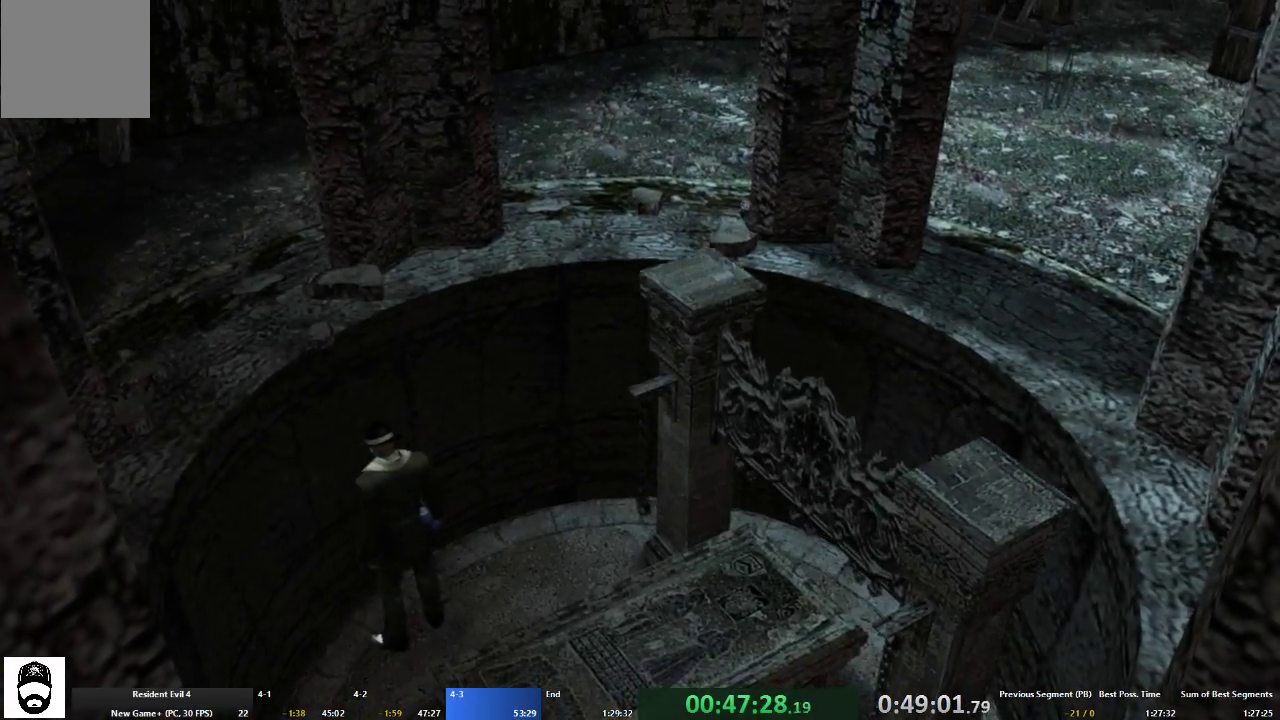
{"dt_ms": 500, "buttons": [], "left_stick": "right", "right_stick": "center", "events": [[33, "left_stick", "up-right"], [400, "left_stick", "right"]]}
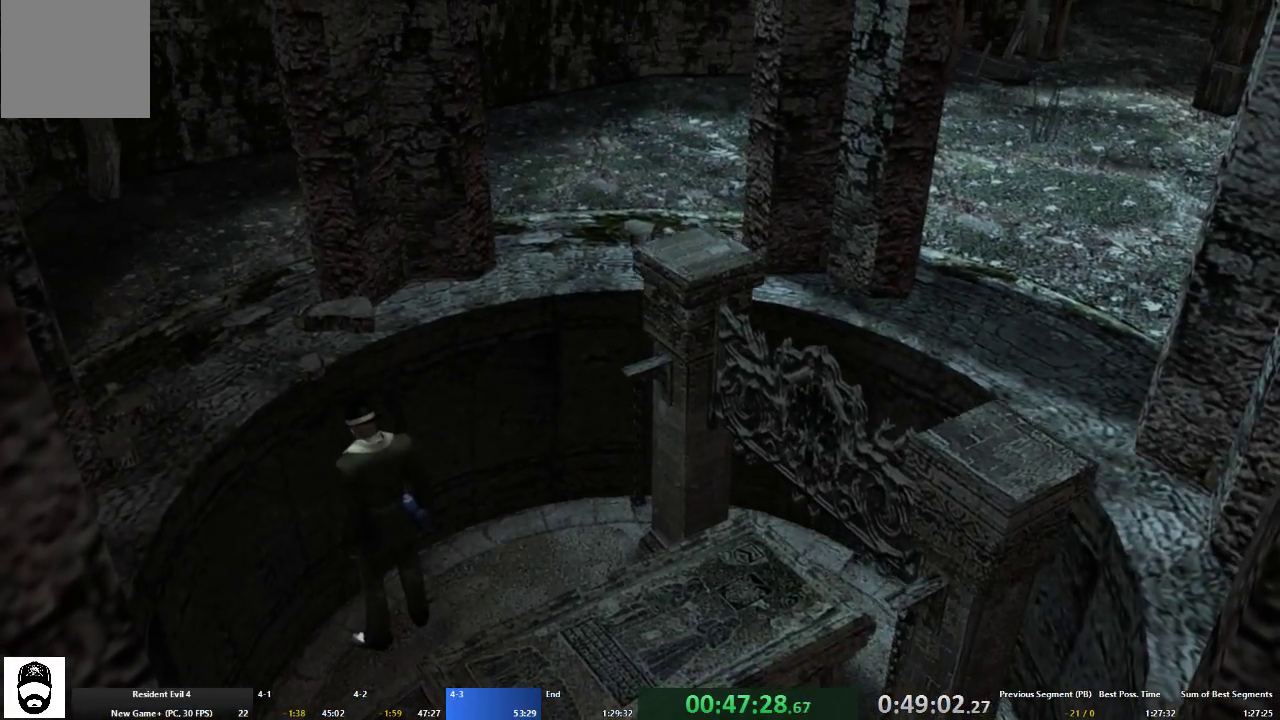
{"dt_ms": 500, "buttons": [], "left_stick": "right", "right_stick": "center", "events": []}
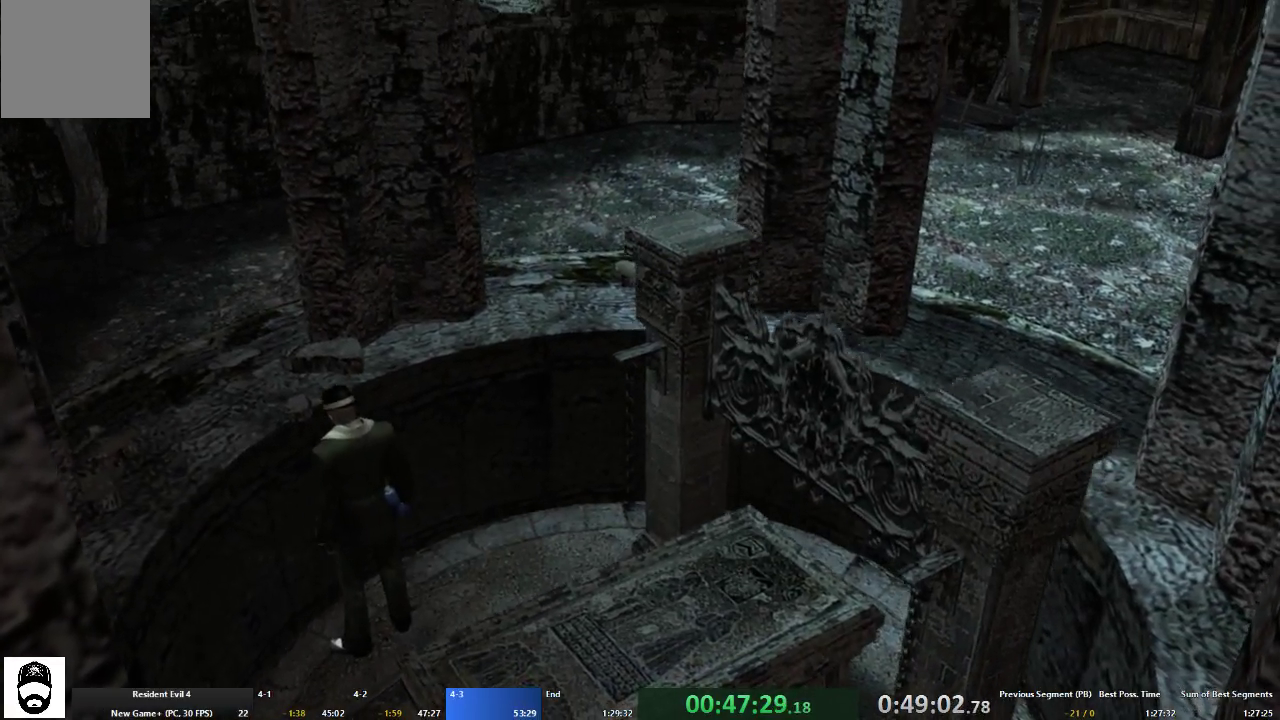
{"dt_ms": 500, "buttons": [], "left_stick": "right", "right_stick": "center", "events": []}
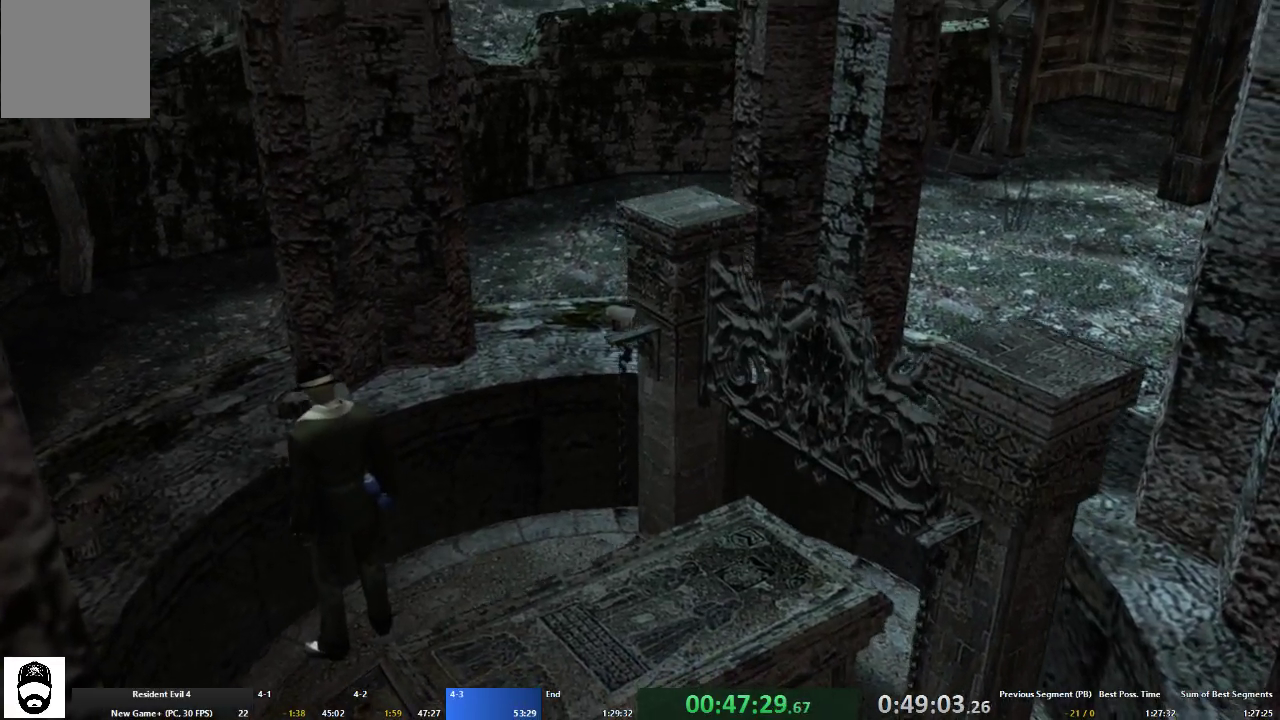
{"dt_ms": 500, "buttons": [], "left_stick": "right", "right_stick": "center", "events": []}
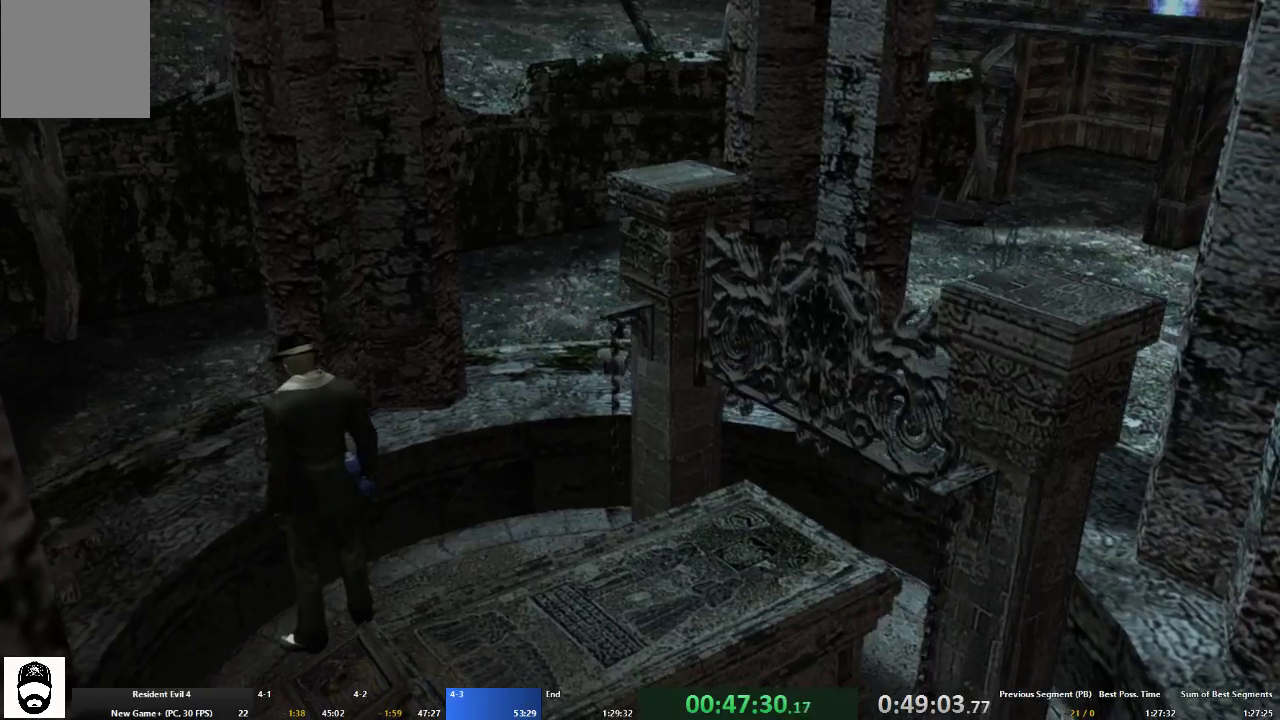
{"dt_ms": 500, "buttons": [], "left_stick": "right", "right_stick": "center", "events": []}